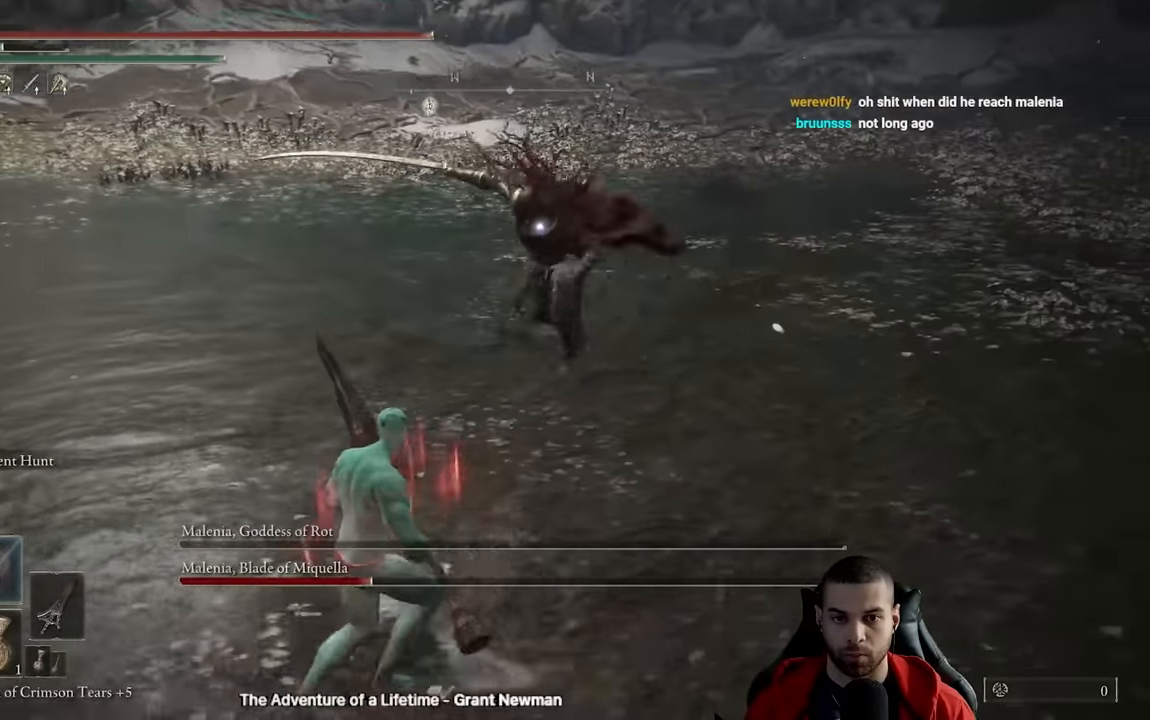
Gameplay with a controller (Xbox layout); each line is a JSON object with the inputs held at the frame after it. "events" lists button and stick changes between this image and that frame as [ms after this image, input, new state], when the widget could be followed in between.
{"buttons": [], "left_stick": "down-left", "right_stick": "center", "events": [[83, "left_stick", "down-left"]]}
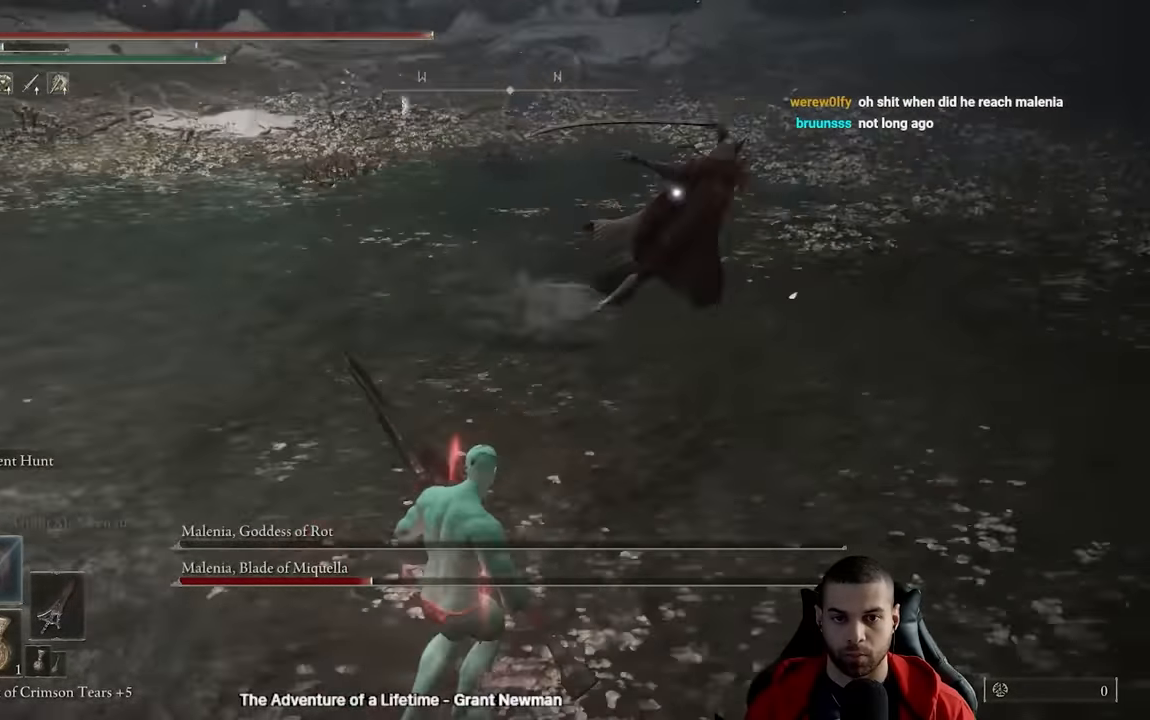
{"buttons": [], "left_stick": "up", "right_stick": "center", "events": [[333, "left_stick", "up-left"], [450, "left_stick", "up"]]}
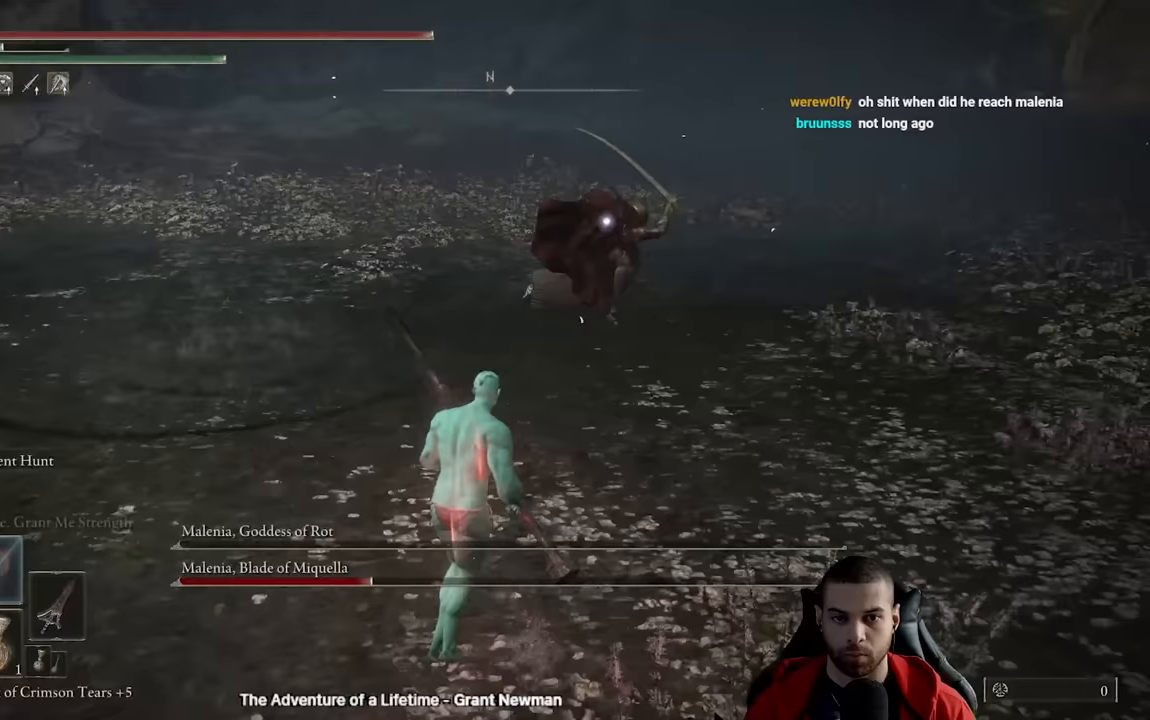
{"buttons": ["B"], "left_stick": "down-left", "right_stick": "center", "events": [[233, "left_stick", "left"], [283, "left_stick", "down-left"], [400, "B", "down"]]}
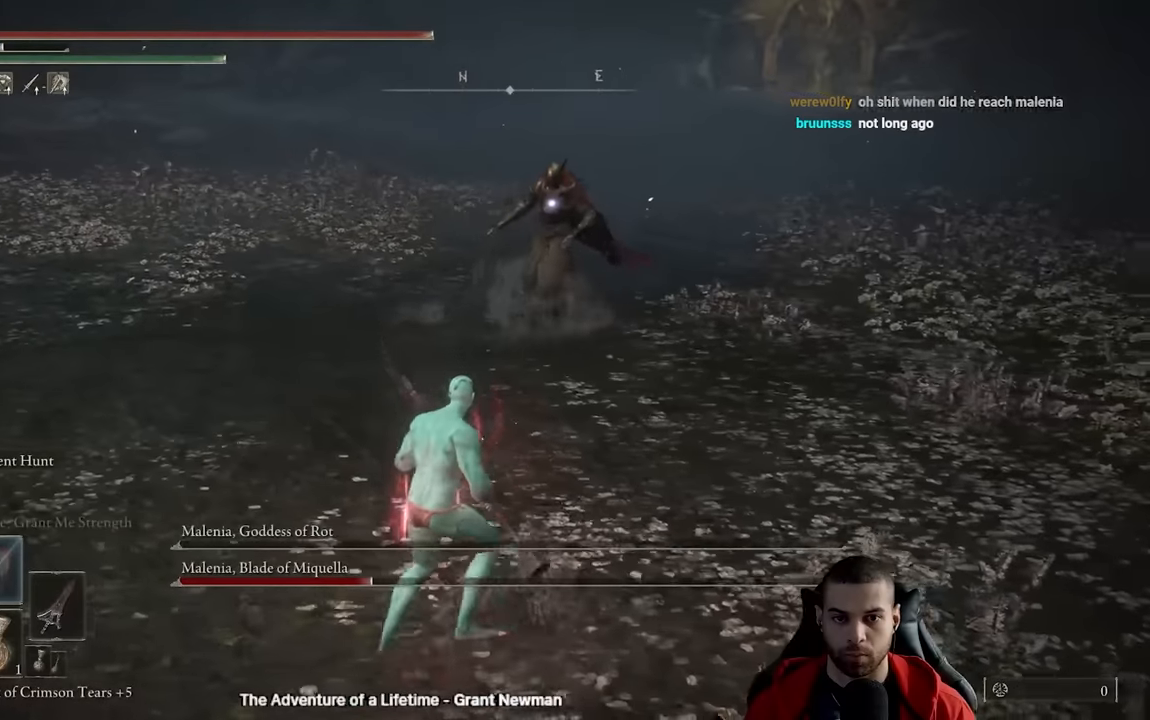
{"buttons": ["B"], "left_stick": "down-left", "right_stick": "center", "events": []}
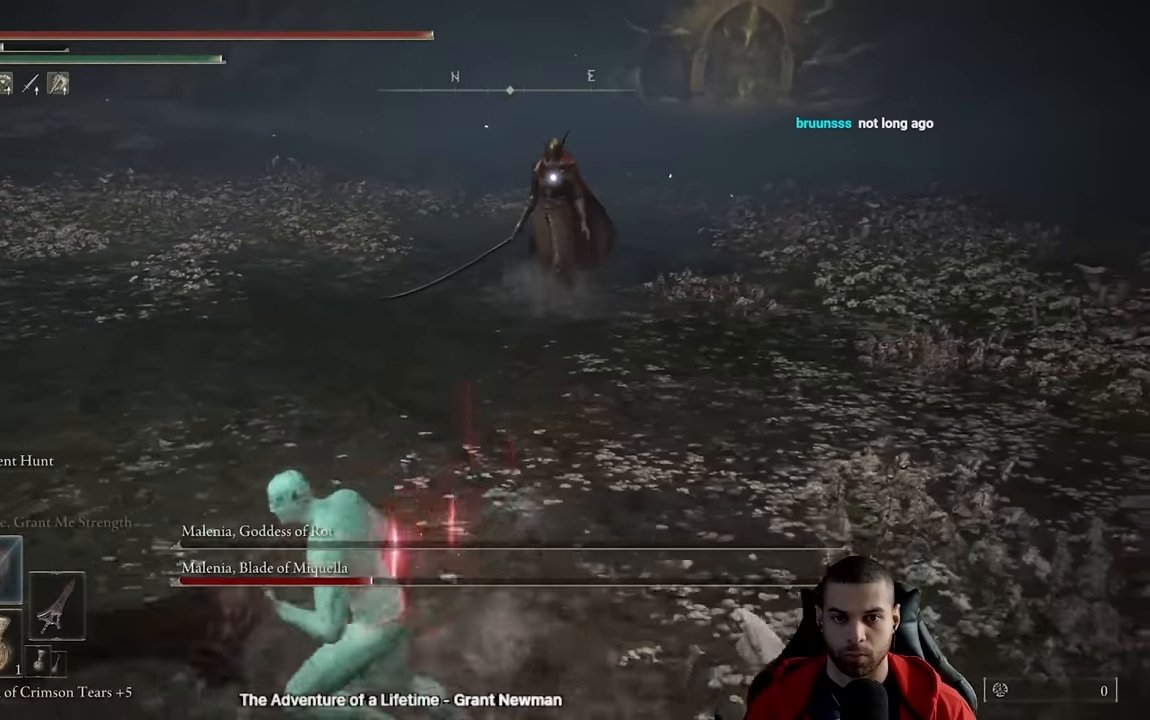
{"buttons": ["B"], "left_stick": "left", "right_stick": "center", "events": [[50, "B", "up"], [167, "left_stick", "left"], [383, "B", "down"]]}
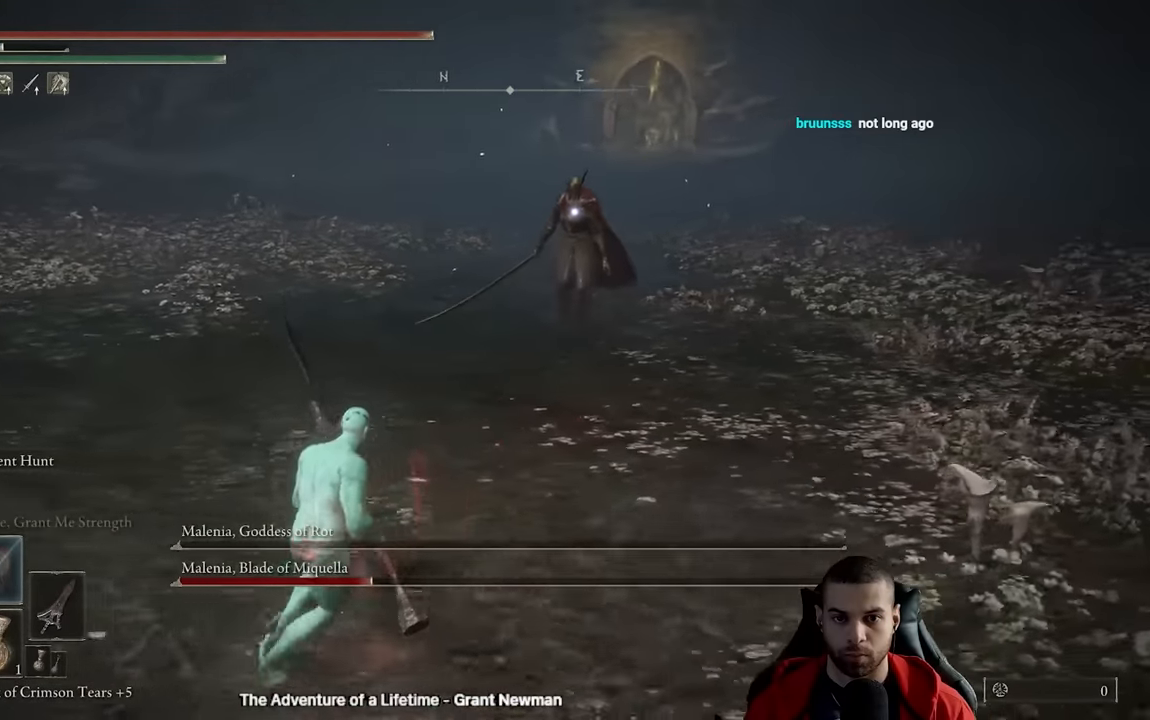
{"buttons": ["B"], "left_stick": "up", "right_stick": "center", "events": [[283, "left_stick", "up-left"], [383, "left_stick", "up"]]}
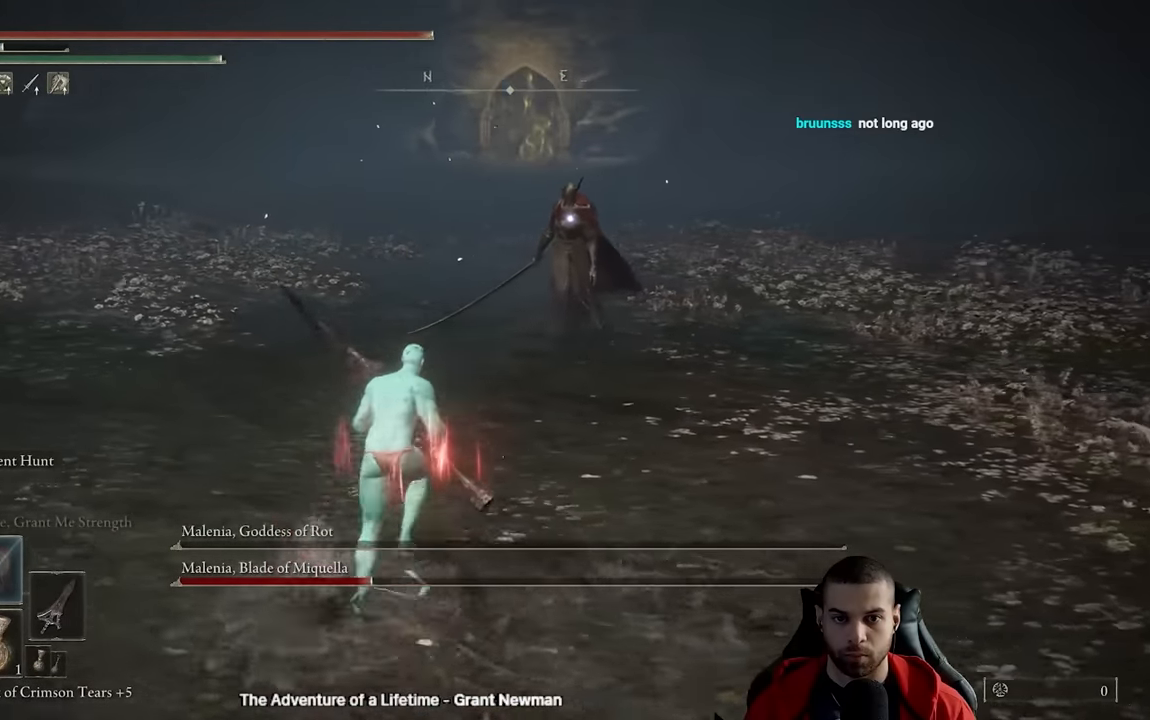
{"buttons": [], "left_stick": "up", "right_stick": "center", "events": [[100, "R1", "down"], [200, "B", "up"], [200, "R1", "up"]]}
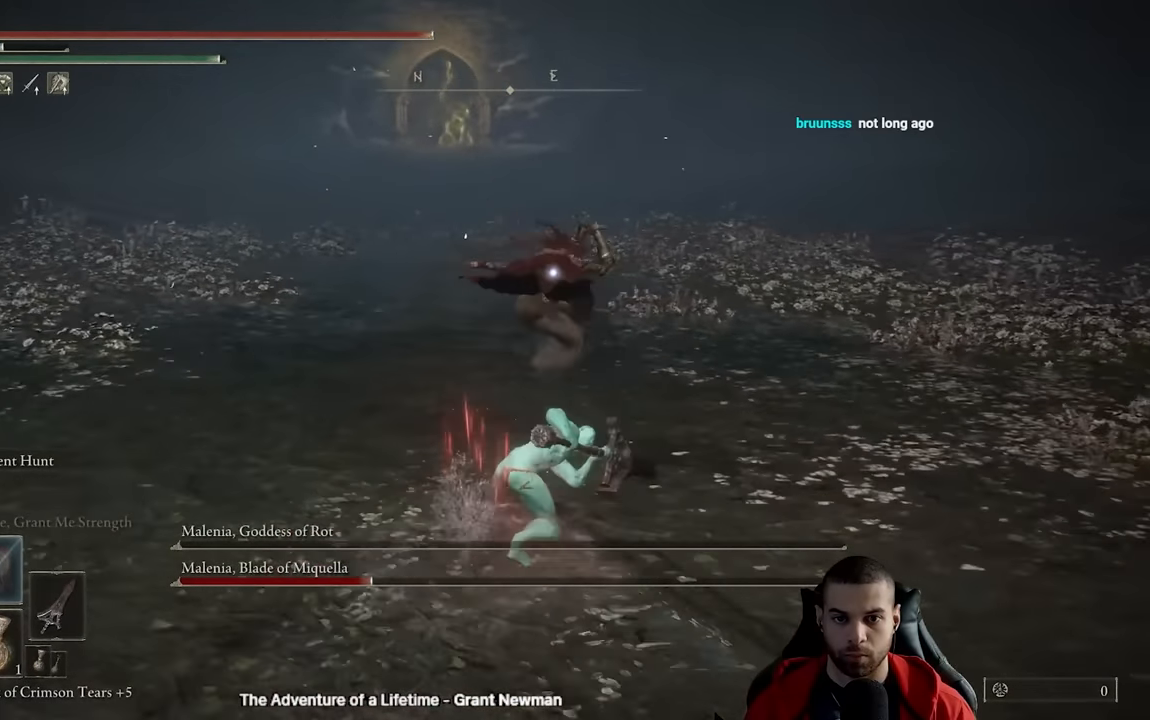
{"buttons": ["B"], "left_stick": "down", "right_stick": "center", "events": [[83, "left_stick", "right"], [150, "left_stick", "down-right"], [283, "left_stick", "down"], [450, "B", "down"]]}
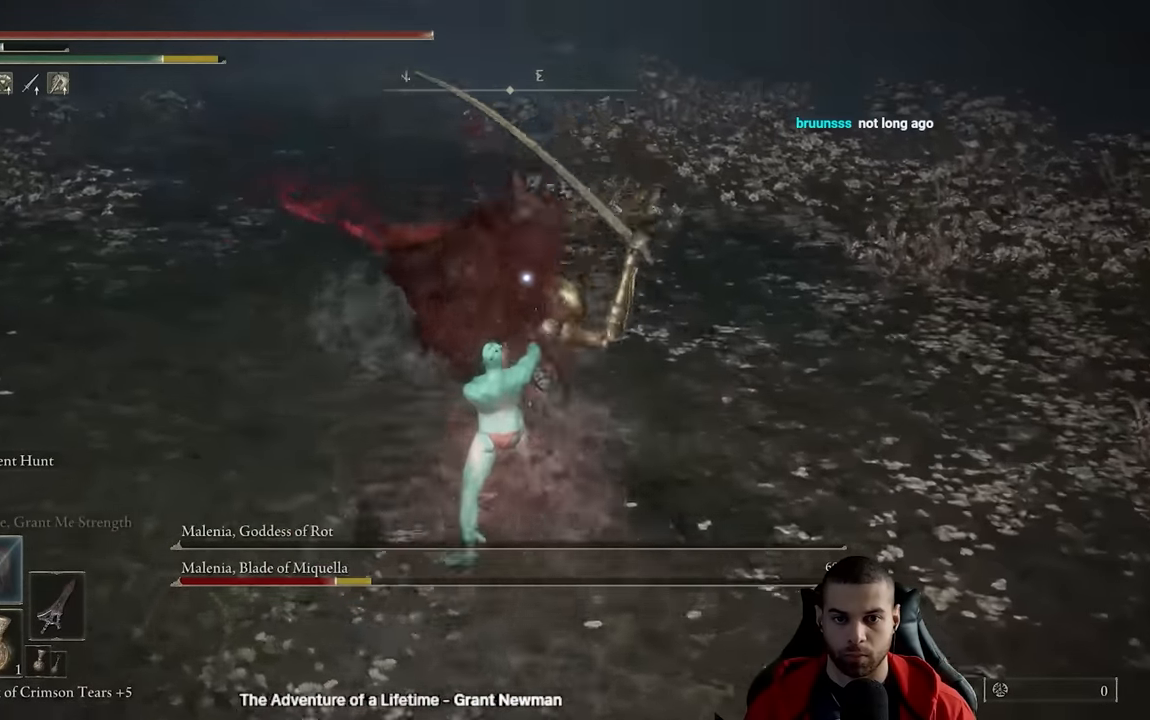
{"buttons": [], "left_stick": "down", "right_stick": "center", "events": [[33, "B", "up"], [133, "B", "down"], [200, "B", "up"], [317, "B", "down"], [383, "B", "up"]]}
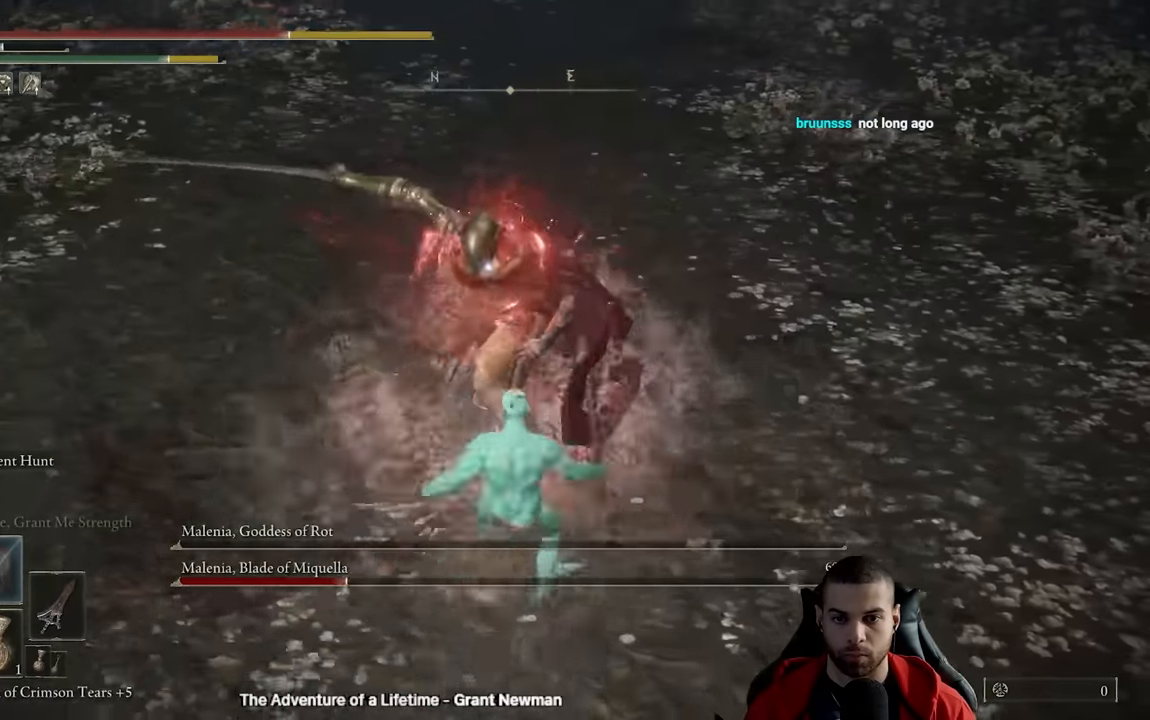
{"buttons": ["B"], "left_stick": "down", "right_stick": "center"}
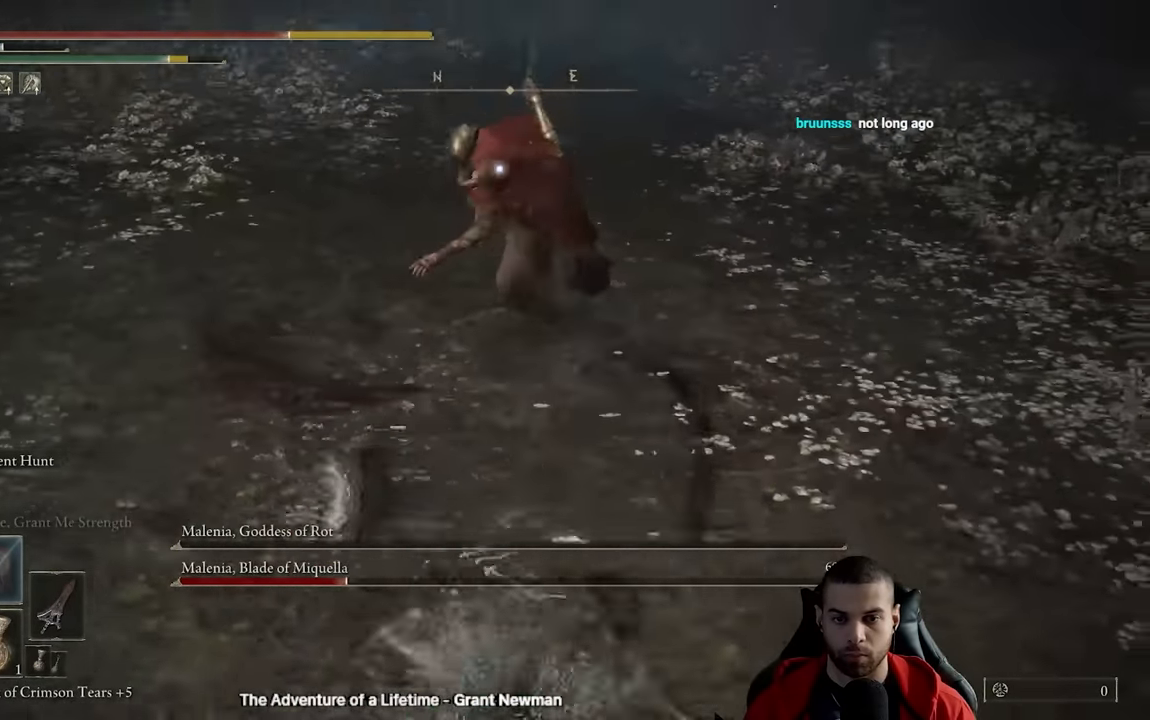
{"buttons": [], "left_stick": "center", "right_stick": "center", "events": [[17, "B", "up"], [467, "left_stick", "center"]]}
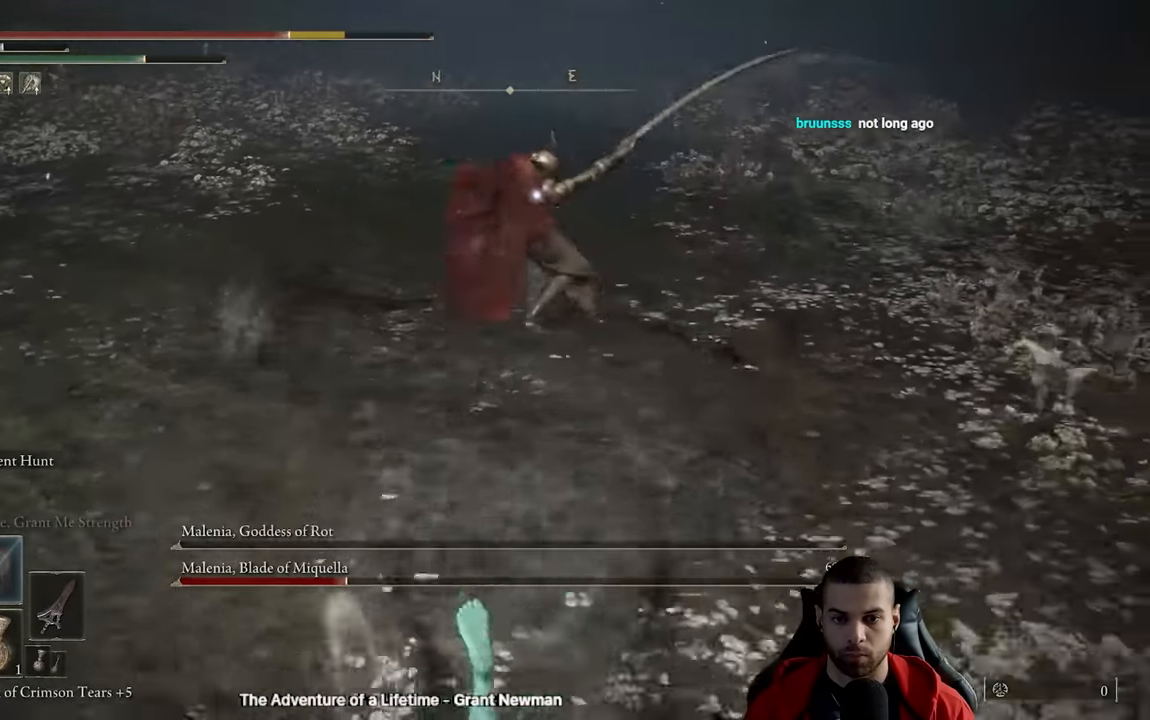
{"buttons": [], "left_stick": "up", "right_stick": "center", "events": [[183, "left_stick", "up-left"], [450, "left_stick", "up"]]}
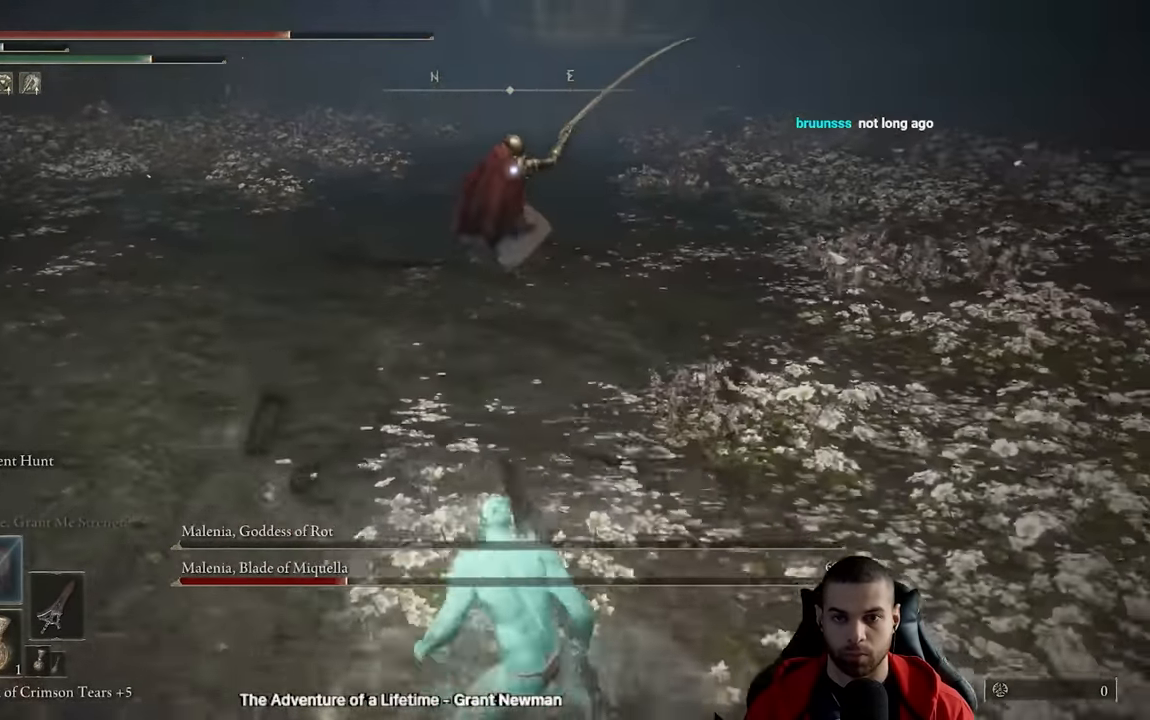
{"buttons": ["B"], "left_stick": "left", "right_stick": "center", "events": [[150, "B", "down"], [350, "left_stick", "up-left"], [500, "left_stick", "left"]]}
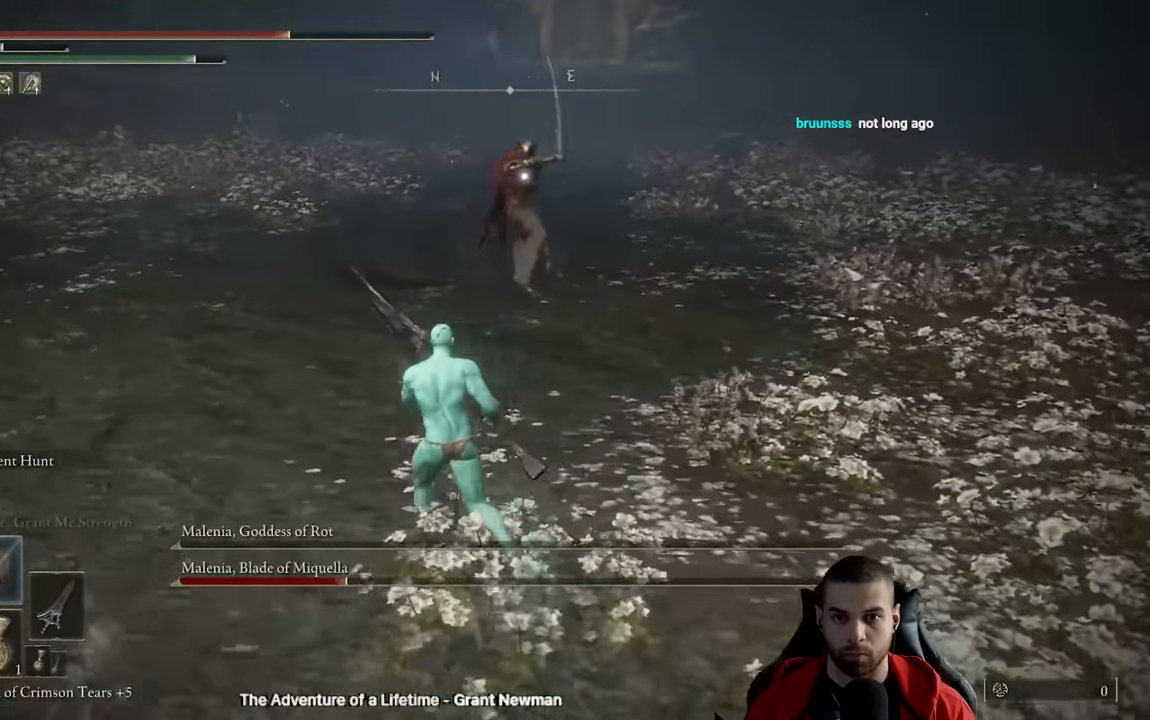
{"buttons": [], "left_stick": "up-left", "right_stick": "center", "events": [[83, "B", "up"], [150, "left_stick", "down-left"], [333, "left_stick", "left"], [433, "left_stick", "up-left"]]}
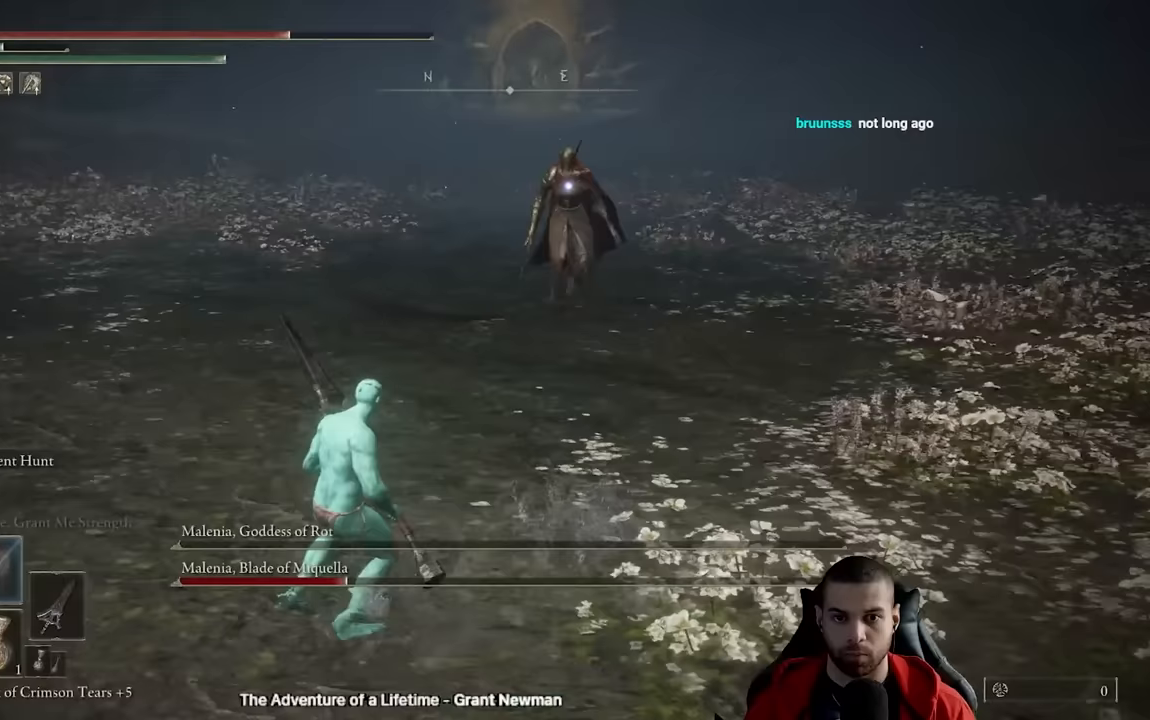
{"buttons": ["B"], "left_stick": "left", "right_stick": "center", "events": [[350, "left_stick", "left"], [467, "B", "down"]]}
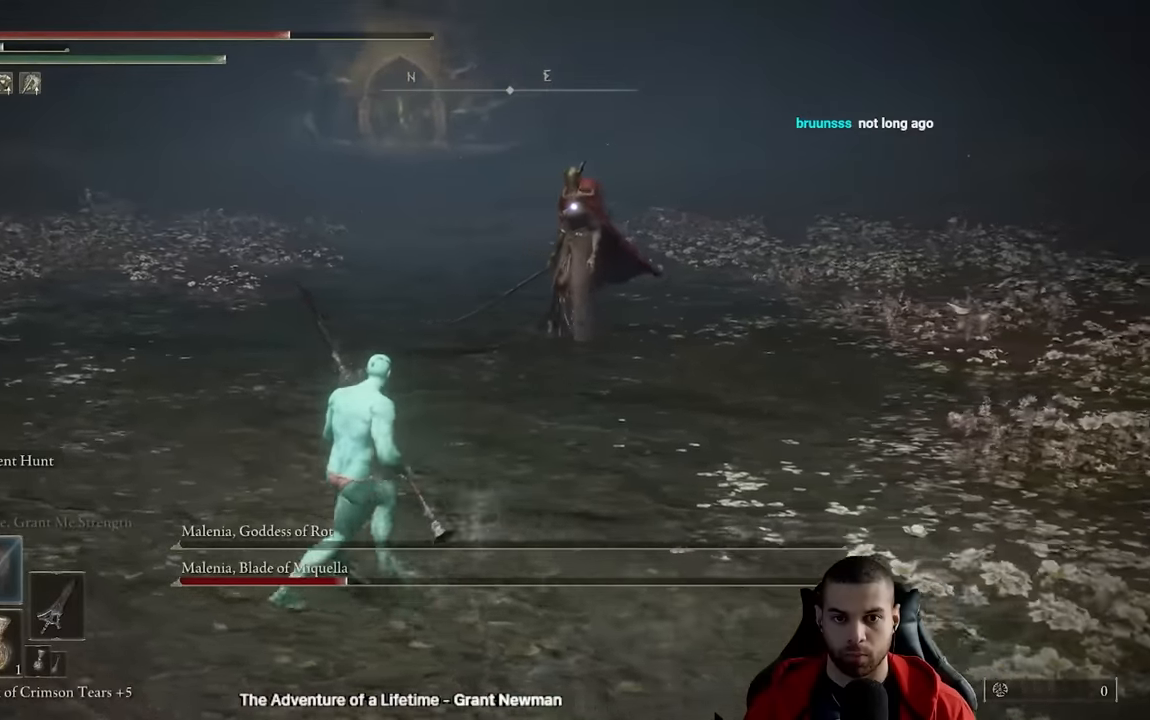
{"buttons": ["B"], "left_stick": "up-right", "right_stick": "center", "events": [[200, "left_stick", "up"], [417, "left_stick", "up-right"]]}
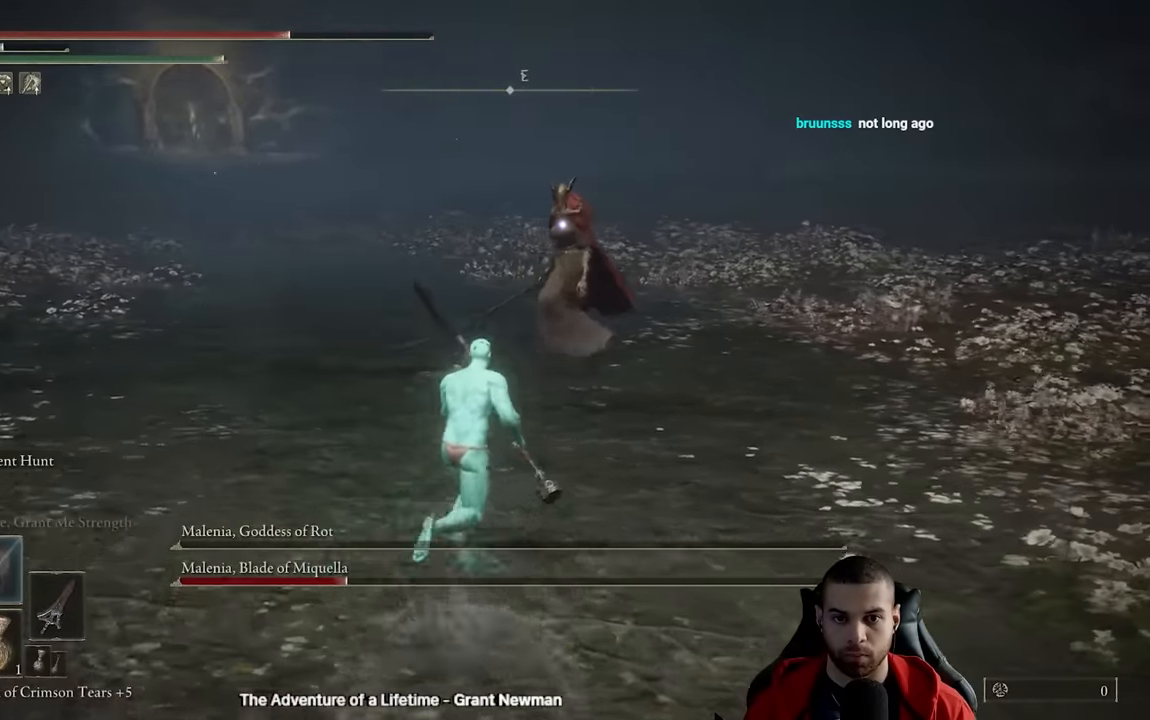
{"buttons": [], "left_stick": "up-right", "right_stick": "center", "events": [[67, "R1", "down"], [167, "B", "up"], [183, "R1", "up"]]}
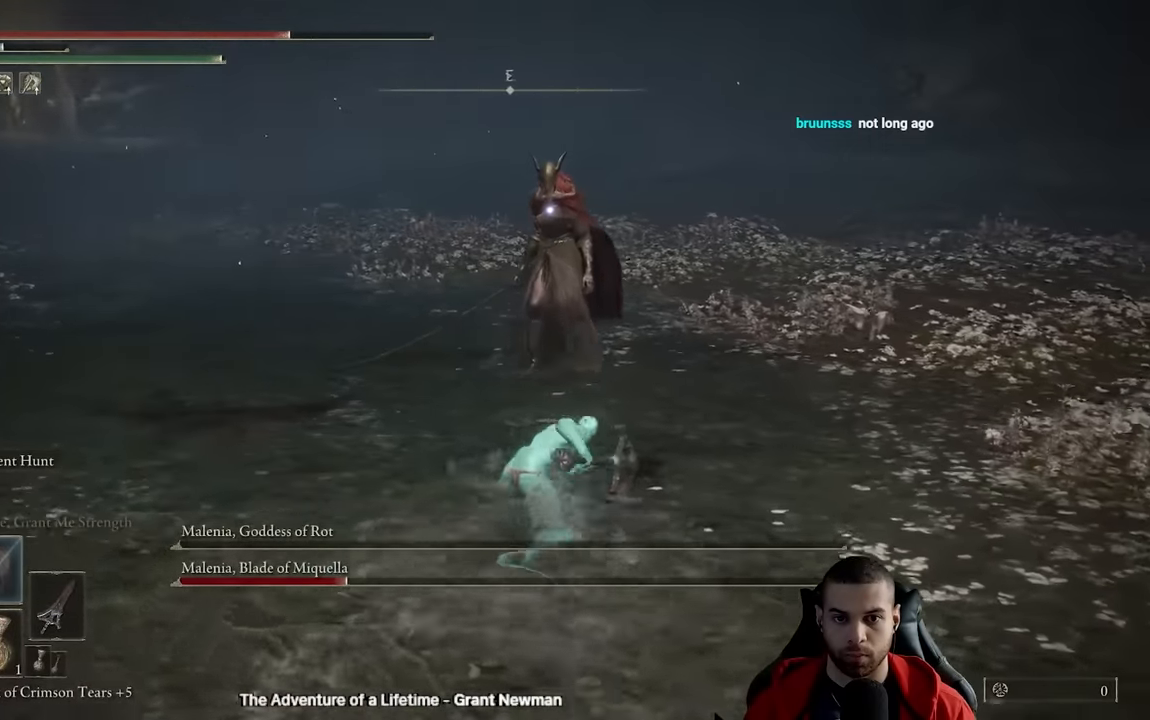
{"buttons": [], "left_stick": "down", "right_stick": "center", "events": [[267, "left_stick", "right"], [467, "left_stick", "down"]]}
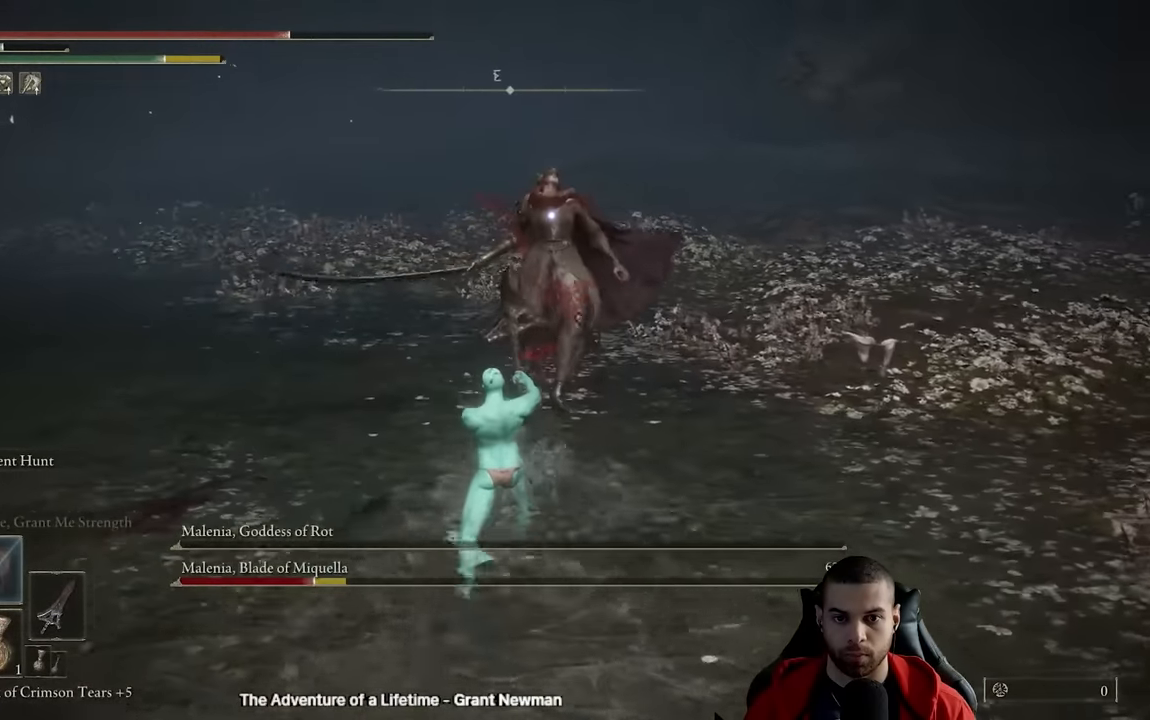
{"buttons": [], "left_stick": "down", "right_stick": "center", "events": [[117, "B", "down"], [183, "B", "up"]]}
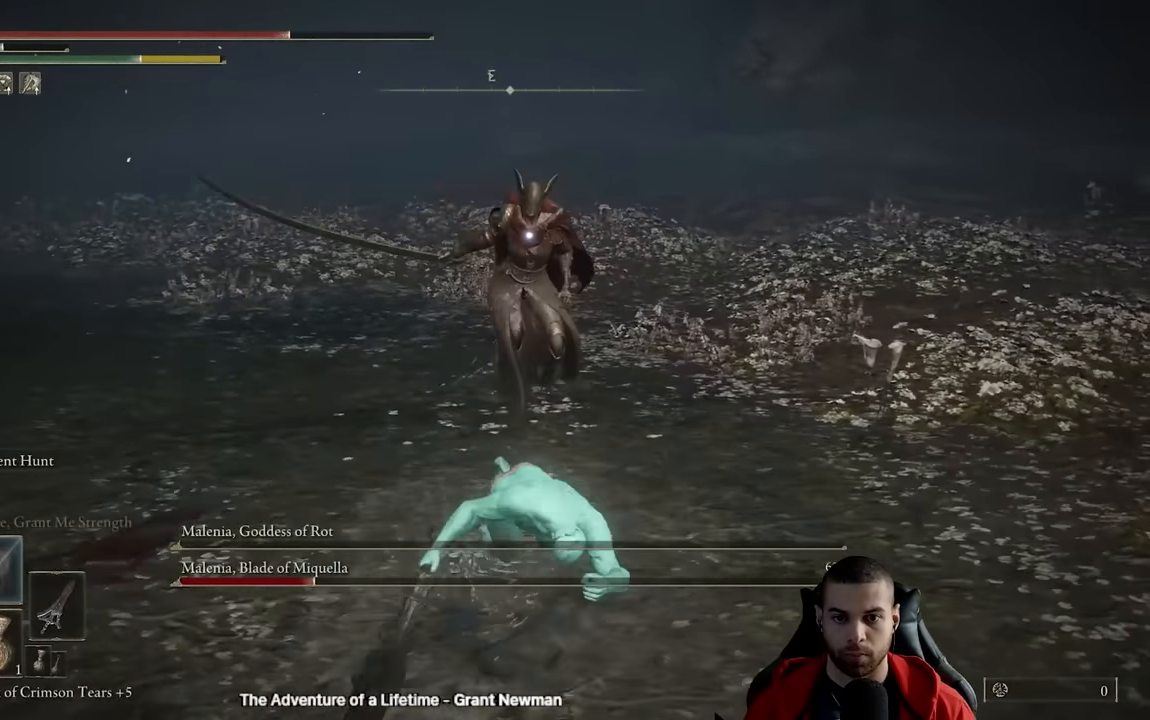
{"buttons": [], "left_stick": "down", "right_stick": "center", "events": []}
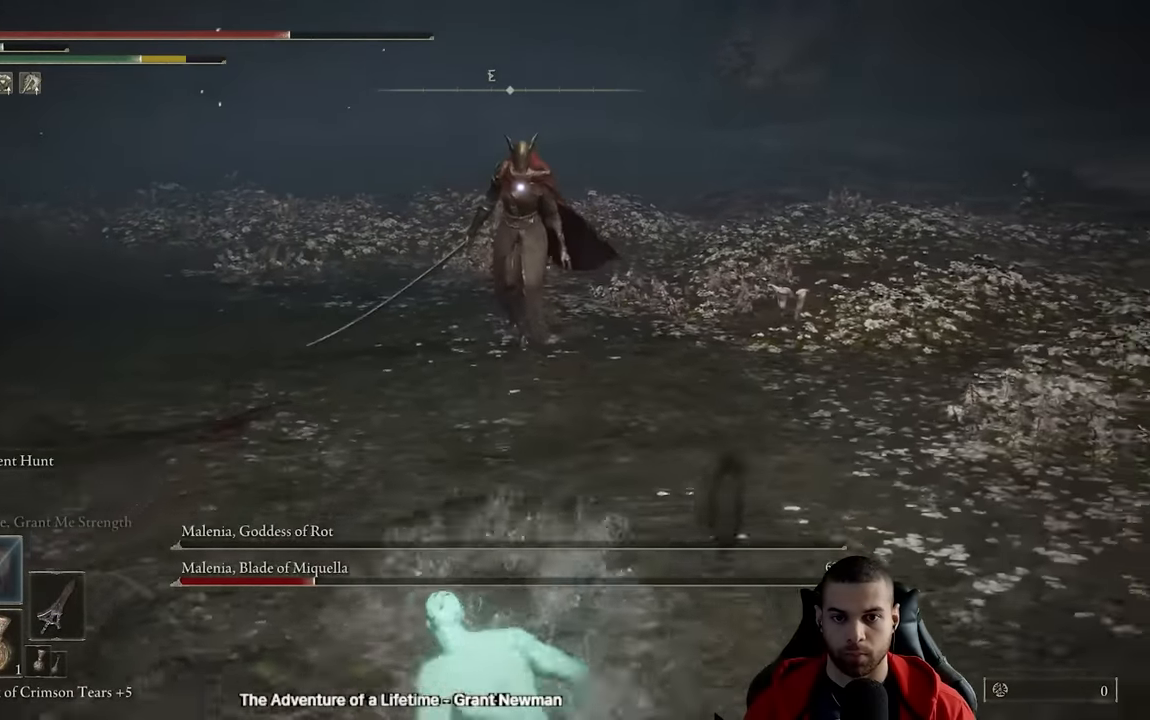
{"buttons": ["B"], "left_stick": "down-right", "right_stick": "center", "events": [[83, "B", "down"], [433, "left_stick", "down-right"]]}
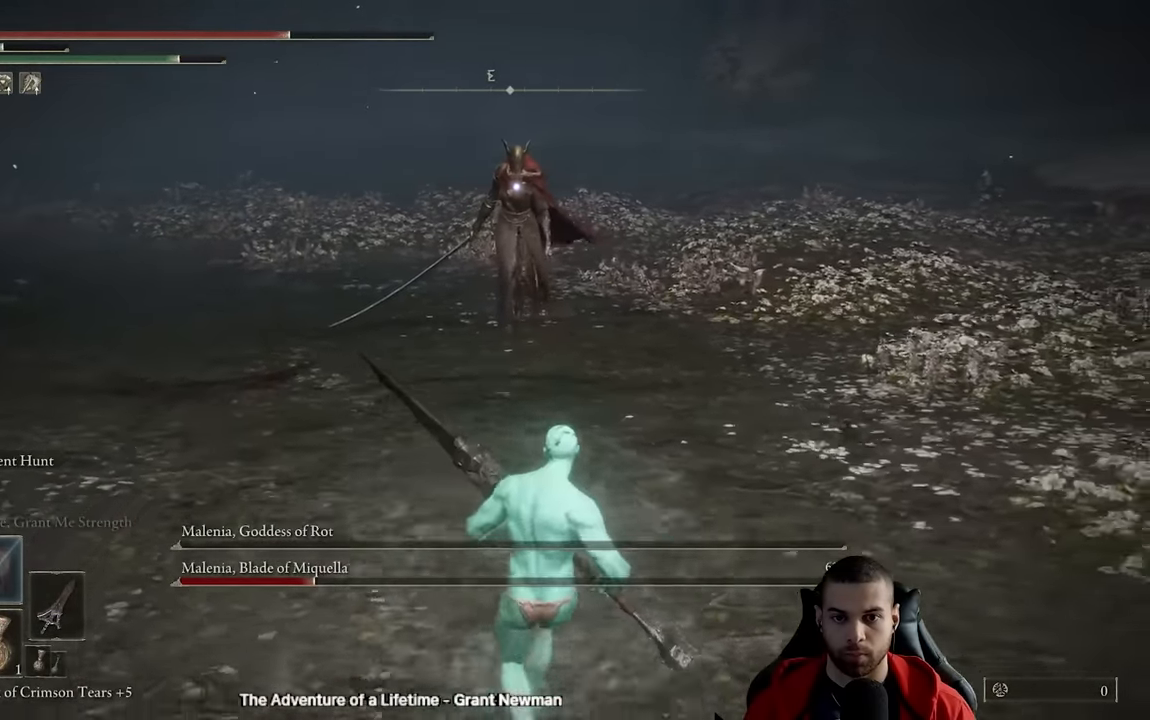
{"buttons": [], "left_stick": "up", "right_stick": "center", "events": [[17, "left_stick", "right"], [67, "left_stick", "up-right"], [183, "left_stick", "up"], [333, "R1", "down"], [417, "B", "up"], [433, "R1", "up"]]}
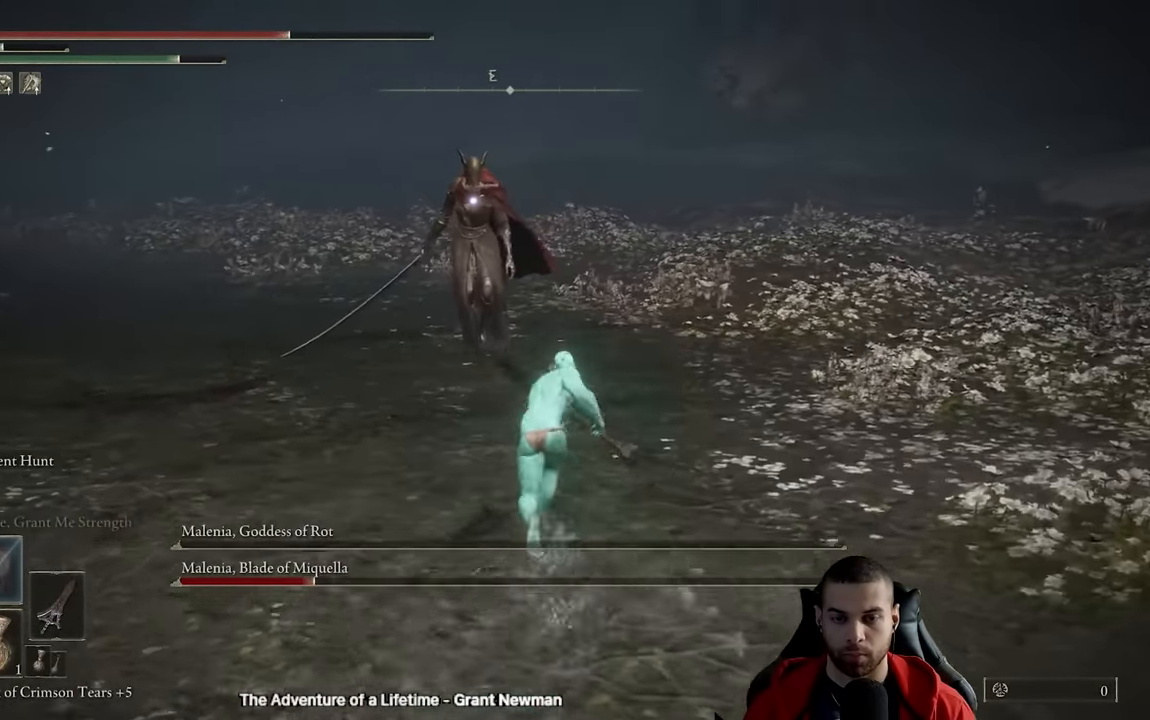
{"buttons": [], "left_stick": "down", "right_stick": "center", "events": [[67, "left_stick", "up-left"], [317, "left_stick", "down-left"], [400, "left_stick", "down"]]}
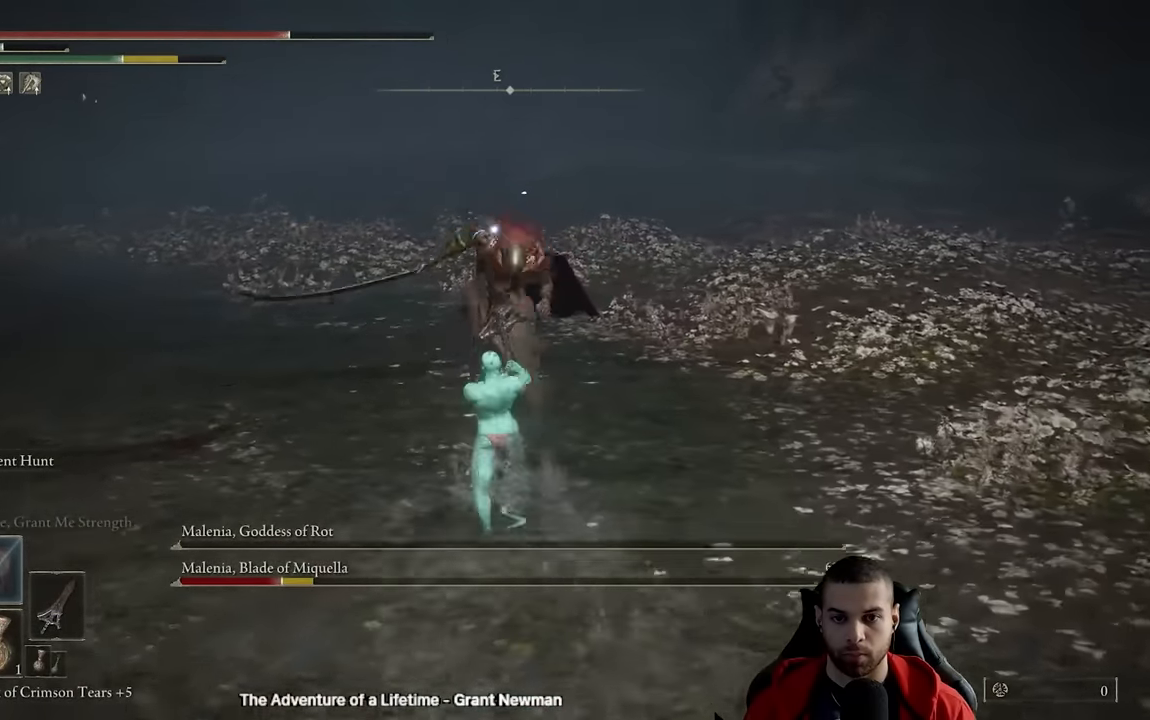
{"buttons": [], "left_stick": "down", "right_stick": "center", "events": [[350, "B", "down"], [450, "B", "up"]]}
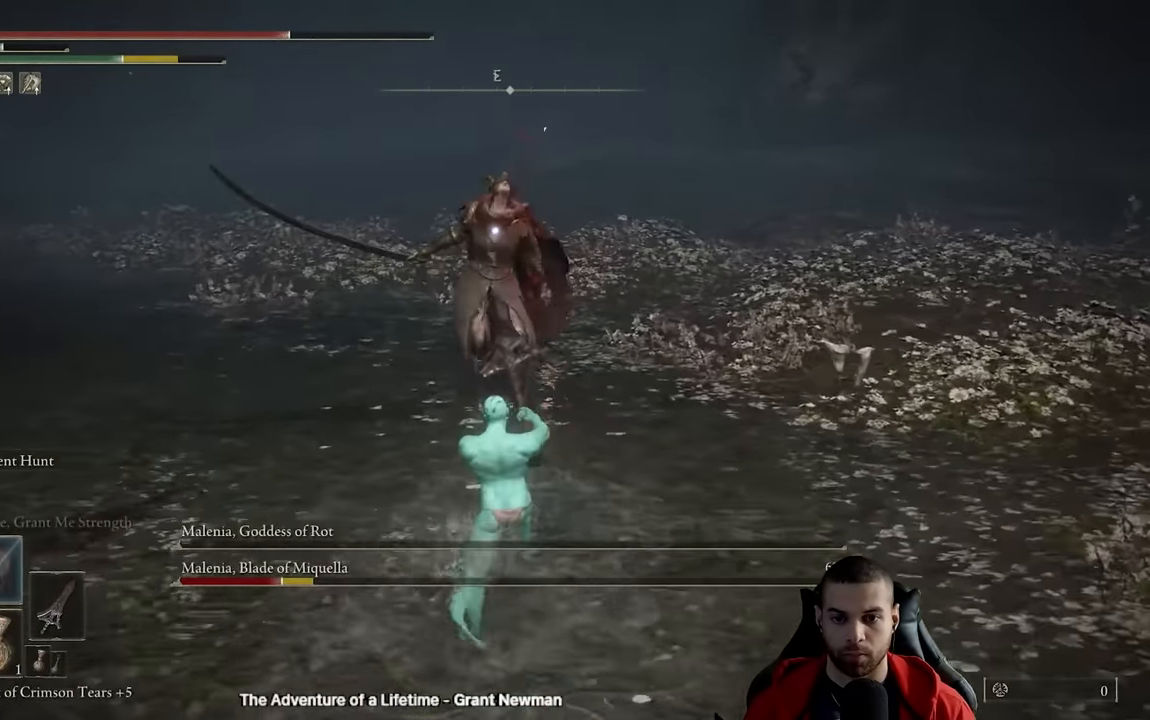
{"buttons": [], "left_stick": "center", "right_stick": "center", "events": [[400, "left_stick", "center"]]}
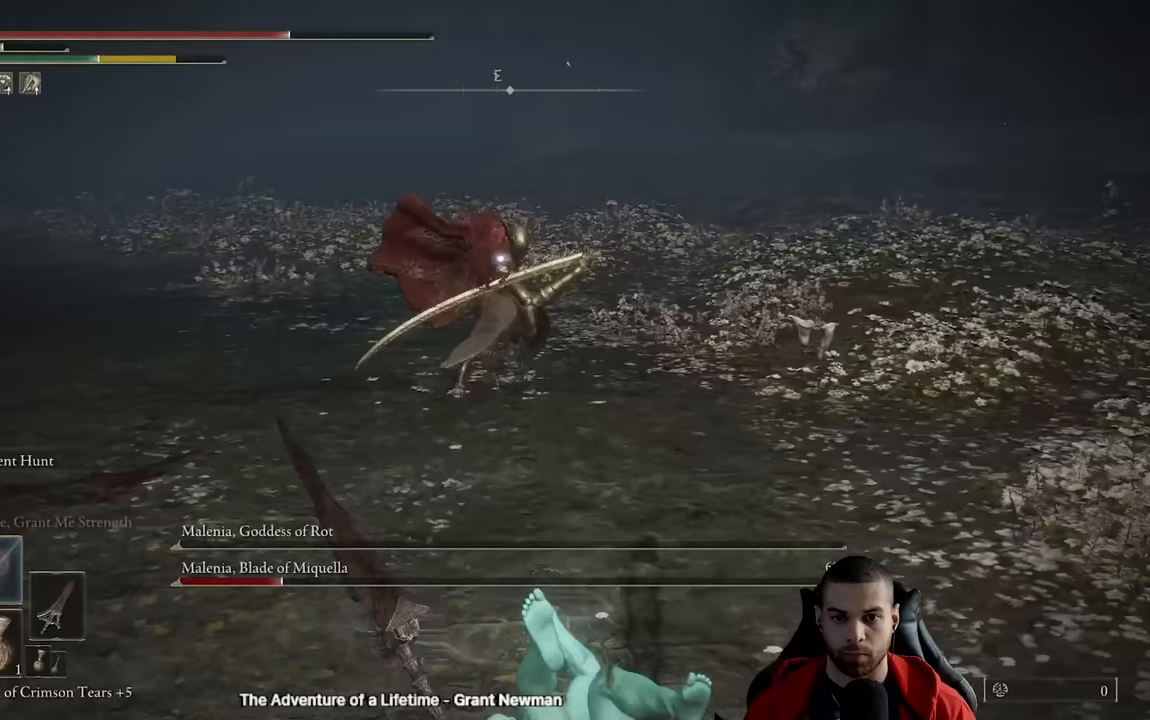
{"buttons": [], "left_stick": "up-left", "right_stick": "center", "events": [[117, "left_stick", "left"], [250, "left_stick", "up-left"]]}
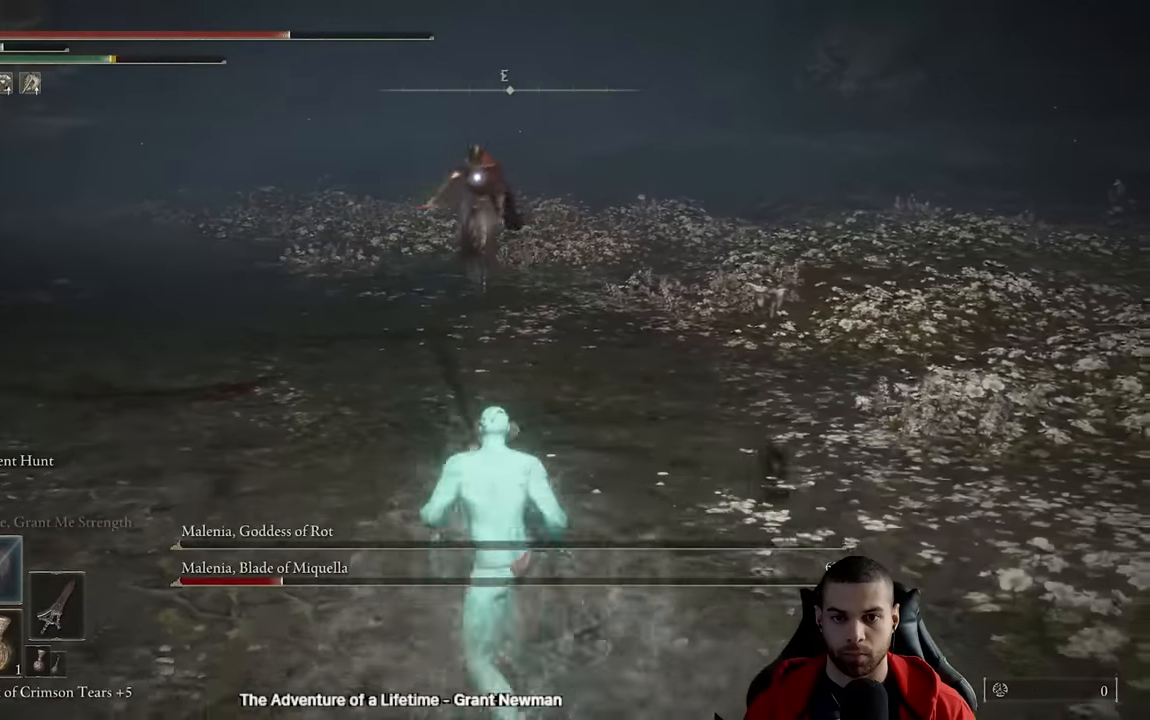
{"buttons": ["B"], "left_stick": "up-left", "right_stick": "center", "events": [[483, "B", "down"]]}
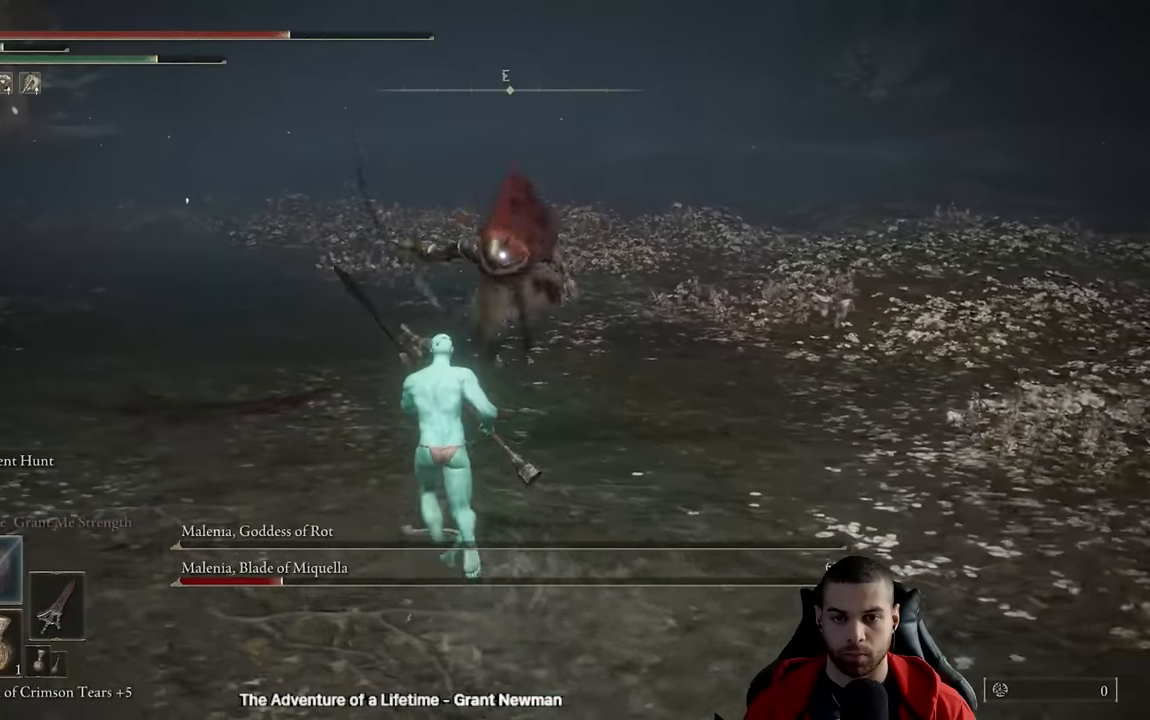
{"buttons": [], "left_stick": "center", "right_stick": "center", "events": [[83, "B", "up"], [333, "left_stick", "center"]]}
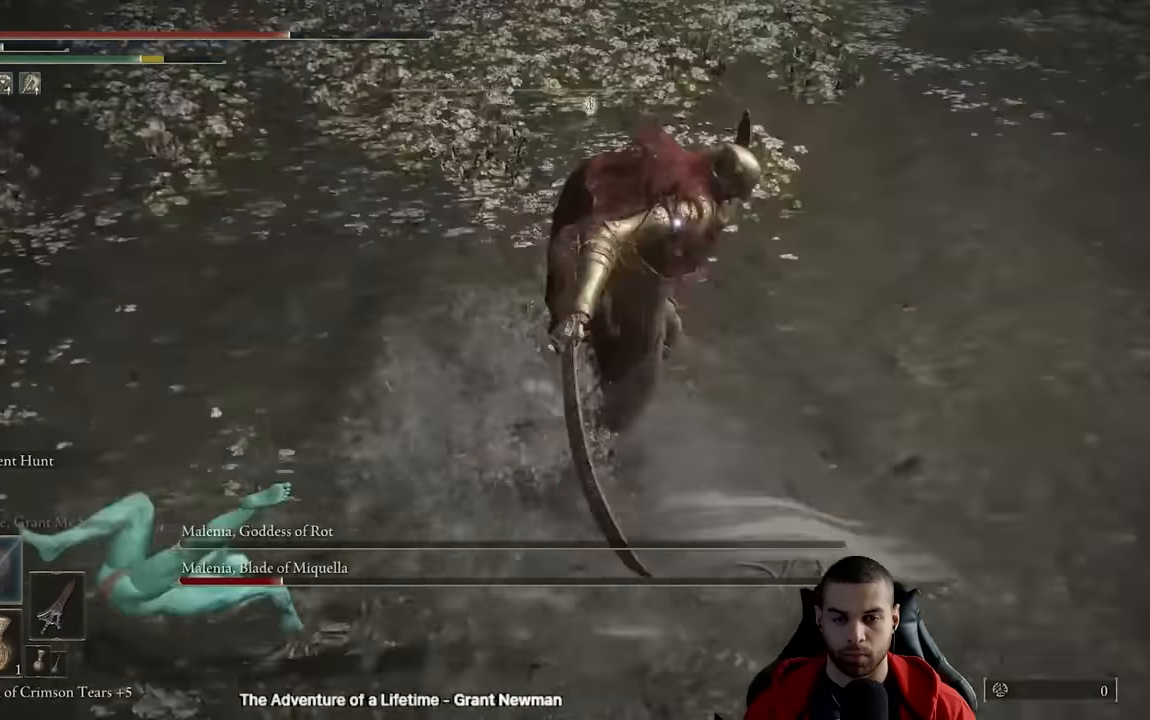
{"buttons": [], "left_stick": "down-left", "right_stick": "center", "events": [[33, "left_stick", "down-left"]]}
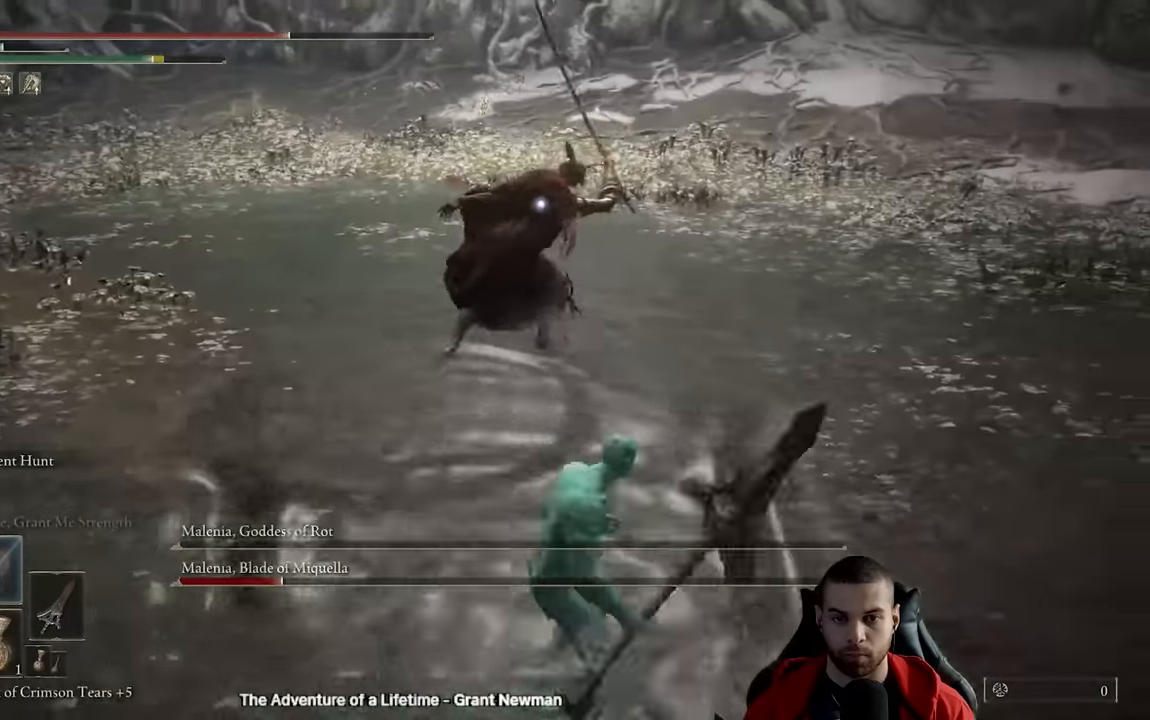
{"buttons": [], "left_stick": "down-left", "right_stick": "center", "events": [[333, "left_stick", "left"], [467, "left_stick", "down-left"]]}